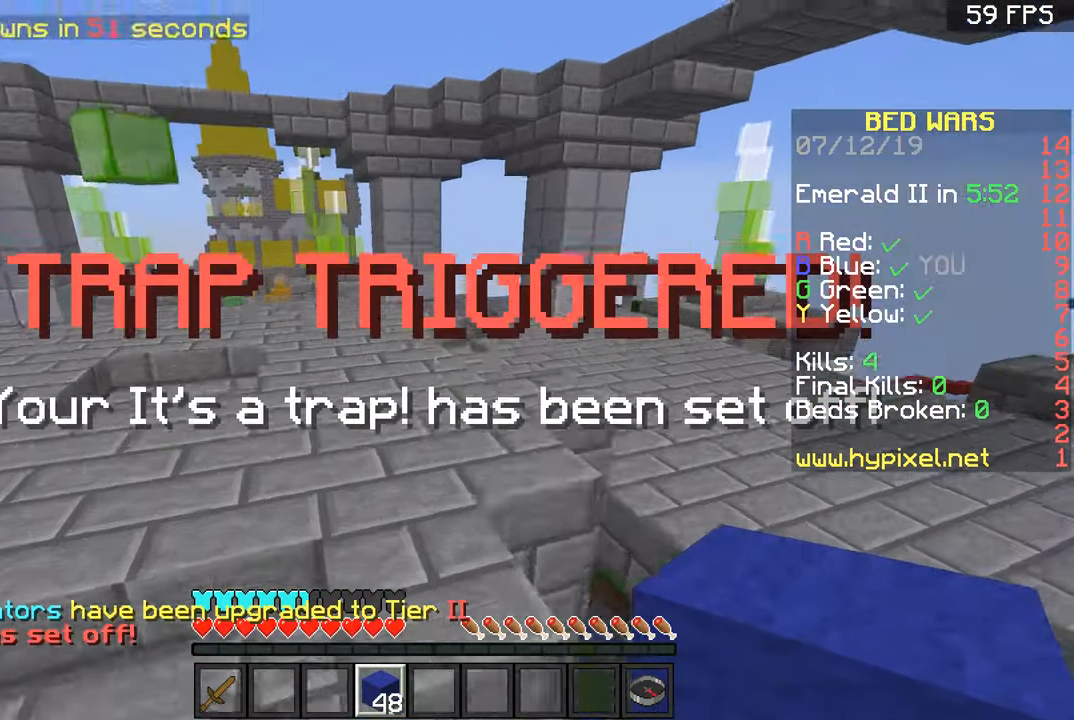
Gameplay with keyboard and mouse; each line is a JSON object with the keys and mouse buttons held at the frame after it. "events" lists presses ("down") and releases ("up") of "a", "d", "s", "space", "w", "mouse_left" and "mouse_right" between this image and that frame as [ms after this image, input, new state], when the widget could be followed in between. "mouse_left", "mouse_right" = the "left", "right" buttons of the "mouse" list. No other keys are recorded. Fast repeated clicks can show as one long hold. Mouse movement is not recorded.
{"keys": ["a", "w"], "mouse": [], "events": [[67, "a", "up"], [167, "space", "down"], [367, "a", "down"], [417, "space", "up"]]}
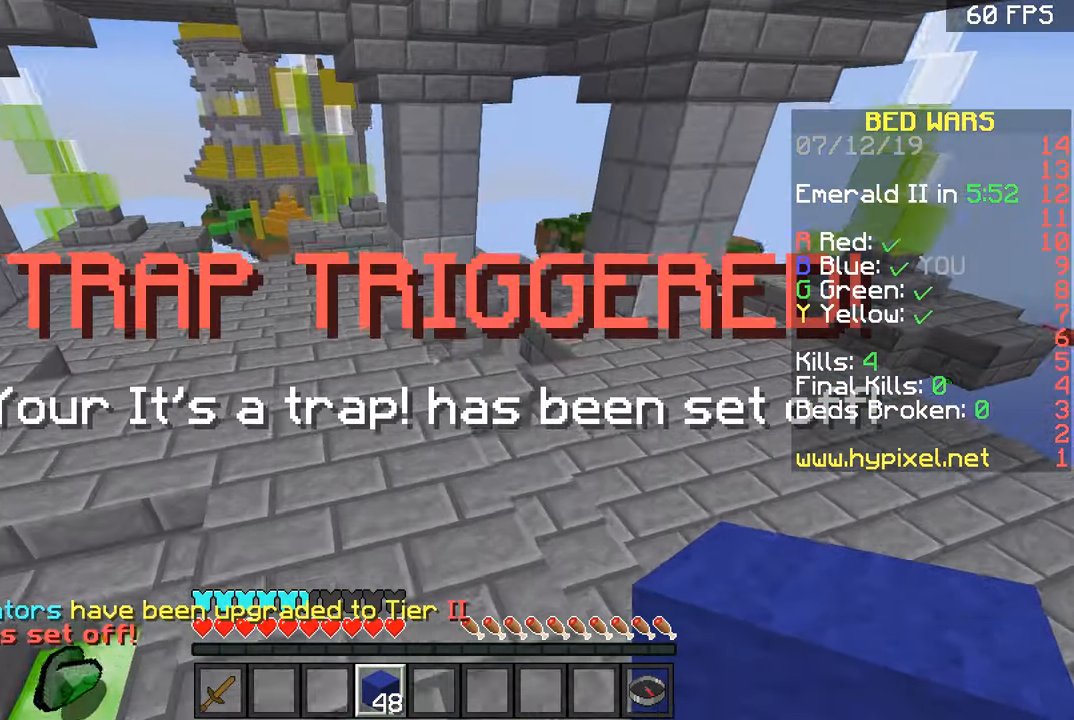
{"keys": ["w"], "mouse": [], "events": [[217, "space", "down"], [317, "a", "up"], [467, "space", "up"]]}
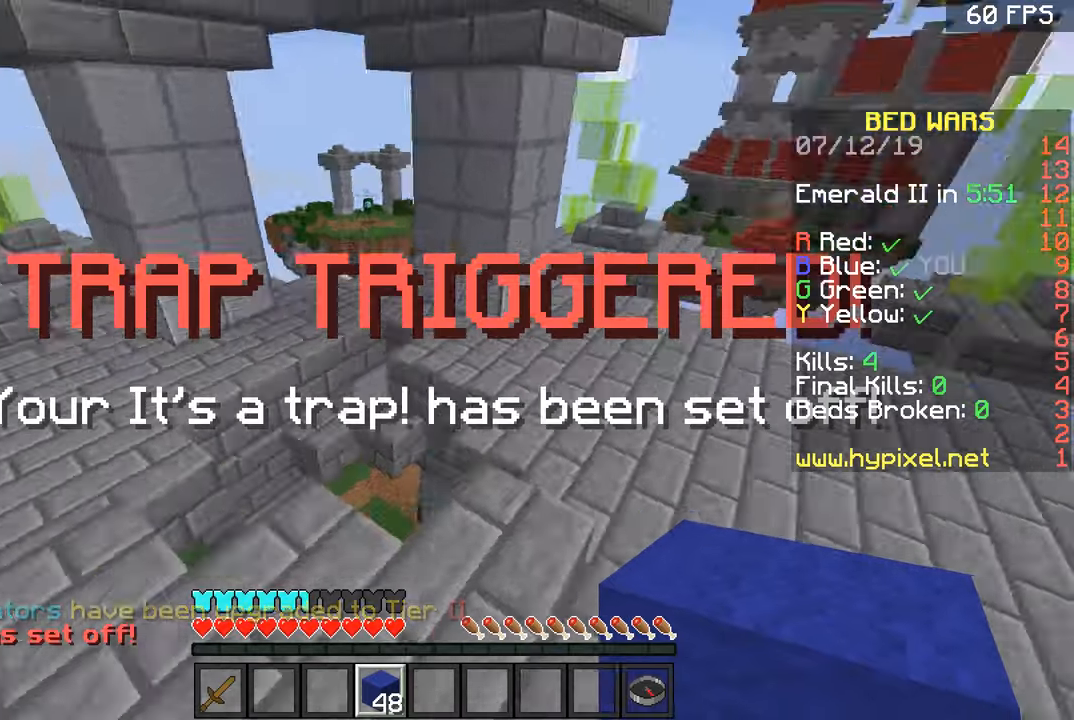
{"keys": ["space", "w"], "mouse": [], "events": [[17, "d", "down"], [367, "d", "up"], [367, "space", "down"]]}
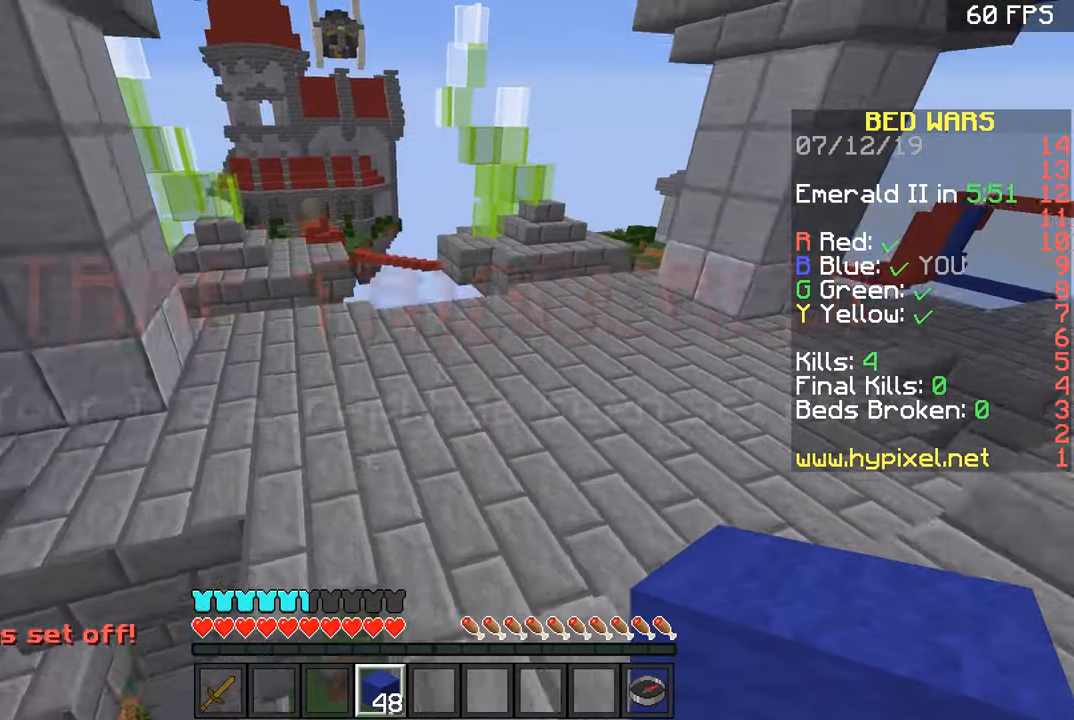
{"keys": ["w"], "mouse": [], "events": [[117, "space", "up"], [217, "d", "down"], [317, "d", "up"]]}
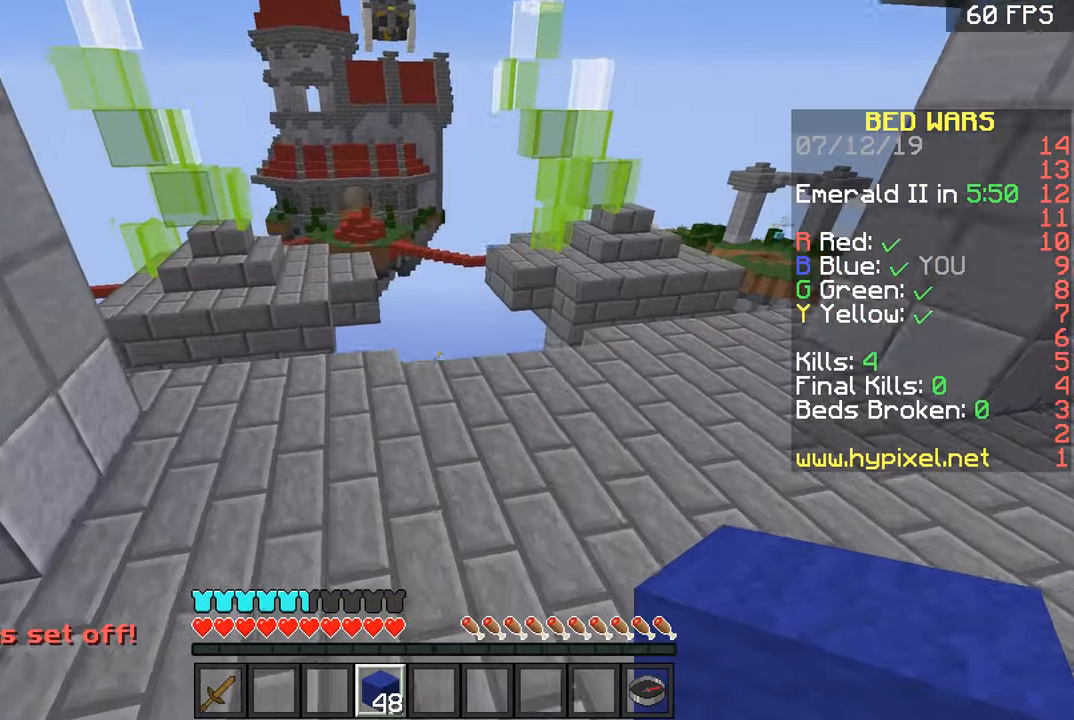
{"keys": ["w"], "mouse": [], "events": [[83, "space", "down"], [233, "a", "down"], [333, "space", "up"], [483, "a", "up"]]}
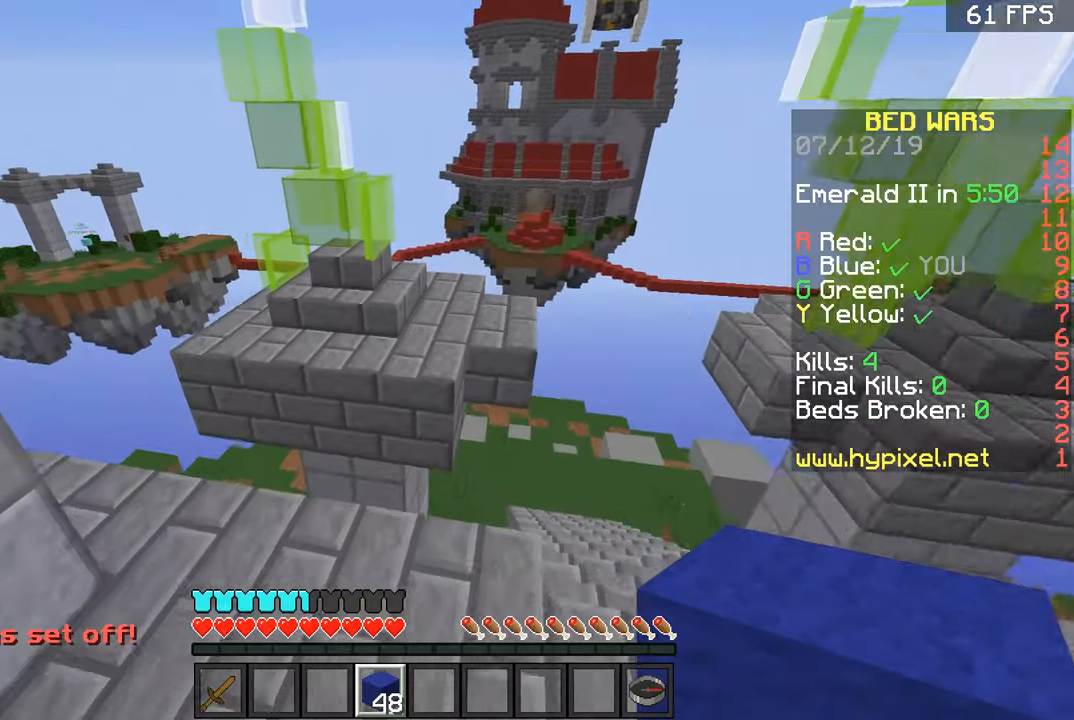
{"keys": ["w"], "mouse": [], "events": [[84, "d", "down"], [184, "d", "up"], [401, "space", "down"], [484, "space", "up"]]}
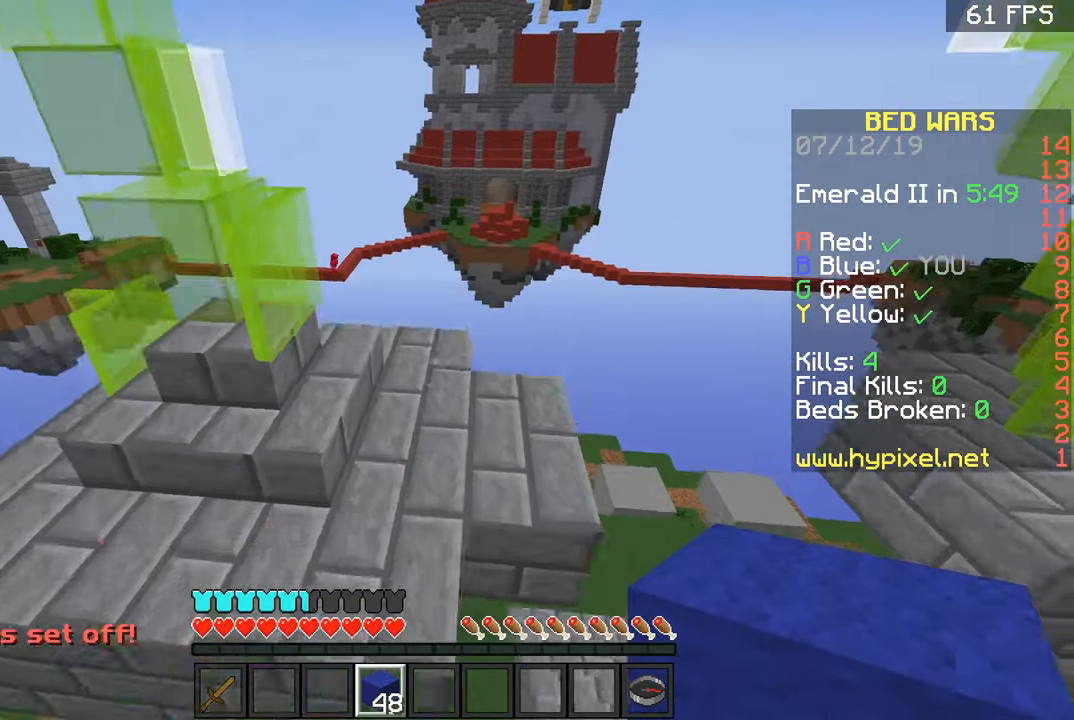
{"keys": ["a", "w"], "mouse": [], "events": [[133, "d", "down"], [283, "d", "up"], [383, "a", "down"]]}
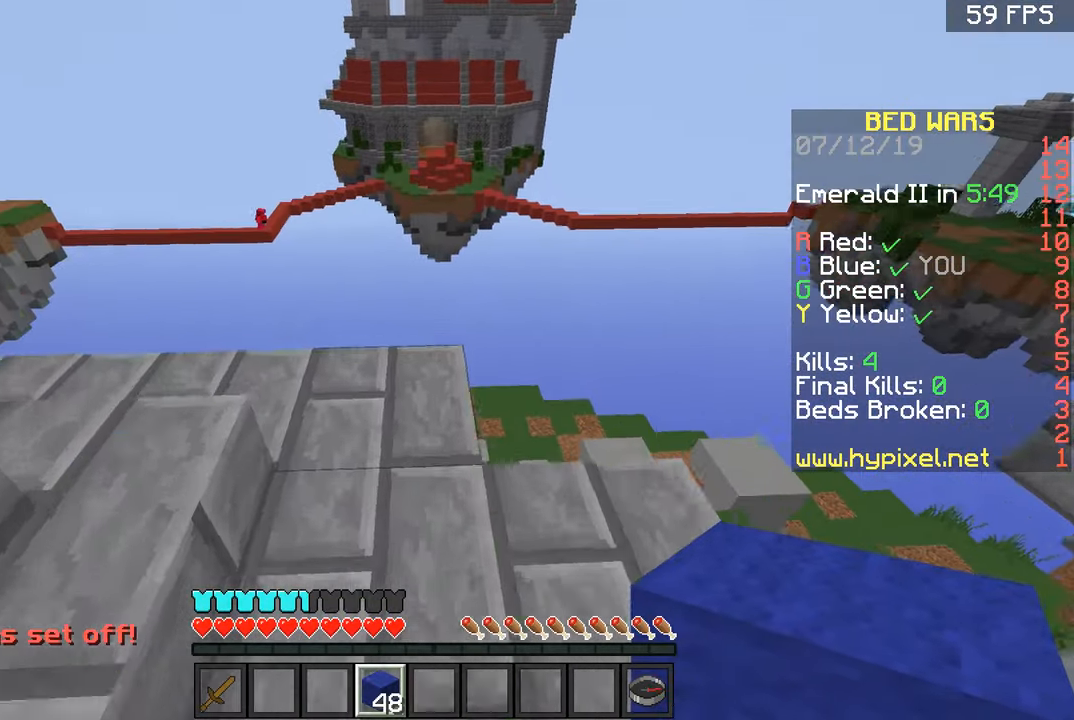
{"keys": ["w"], "mouse": [], "events": [[34, "a", "up"], [84, "d", "down"], [184, "d", "up"], [234, "w", "up"], [384, "w", "down"]]}
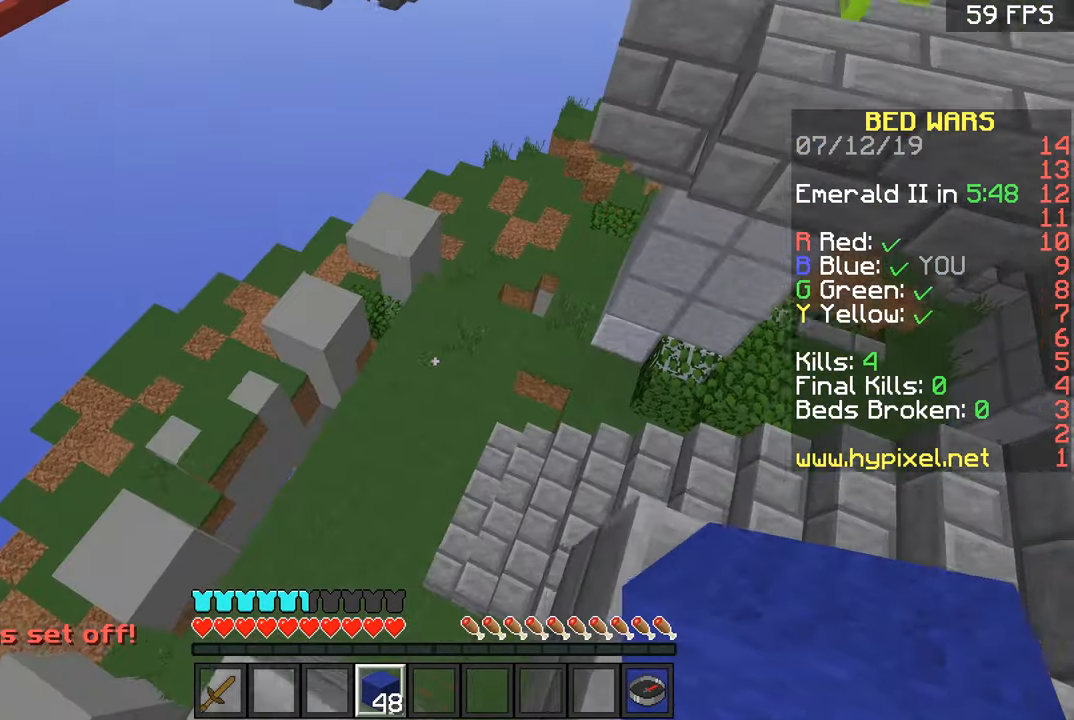
{"keys": ["a", "w"], "mouse": [], "events": [[83, "d", "down"], [233, "a", "down"], [233, "d", "up"]]}
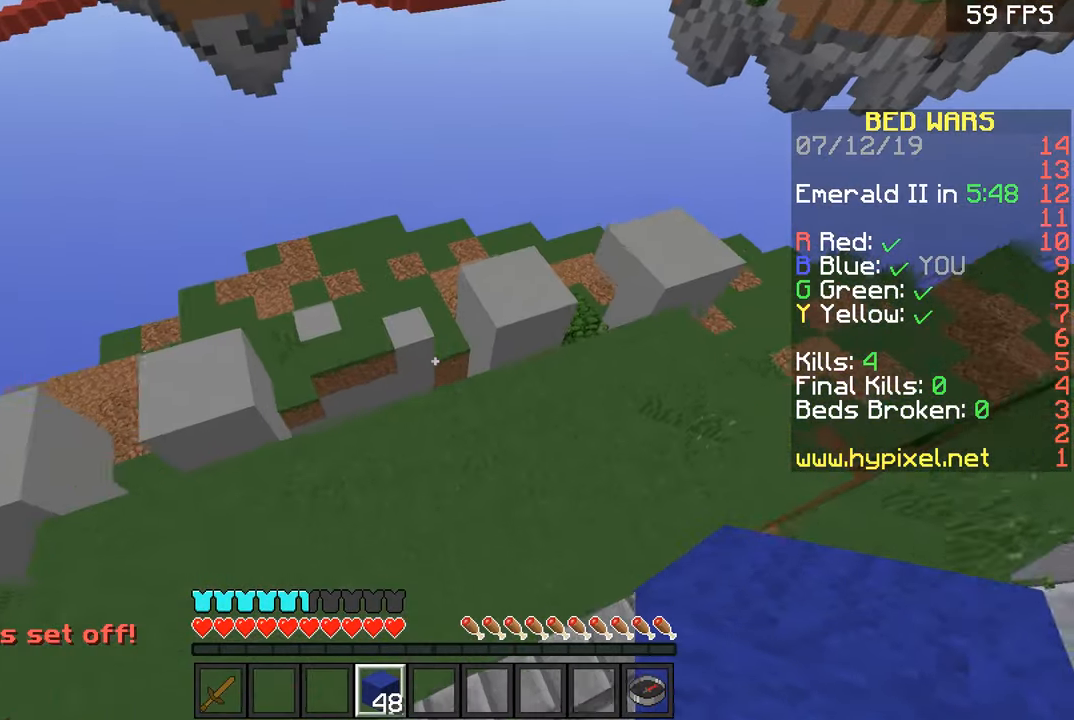
{"keys": ["w"], "mouse": [], "events": [[34, "a", "up"], [34, "d", "down"], [234, "d", "up"], [284, "a", "down"], [384, "a", "up"]]}
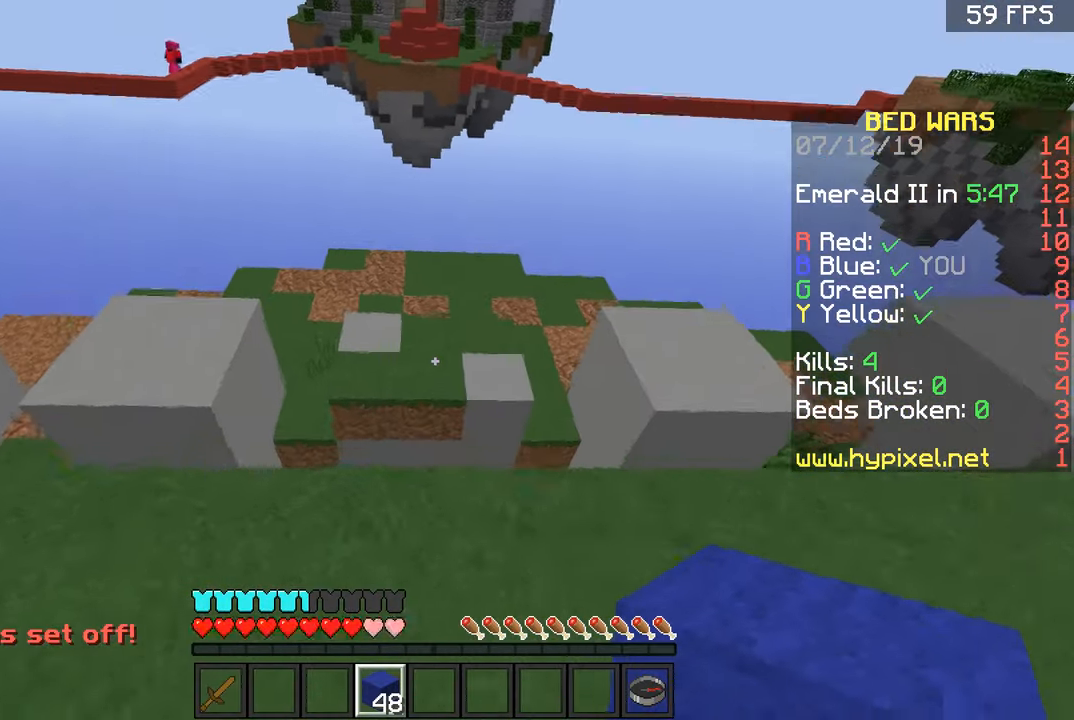
{"keys": ["w"], "mouse": [], "events": [[133, "space", "down"], [233, "space", "up"], [383, "a", "down"], [483, "a", "up"]]}
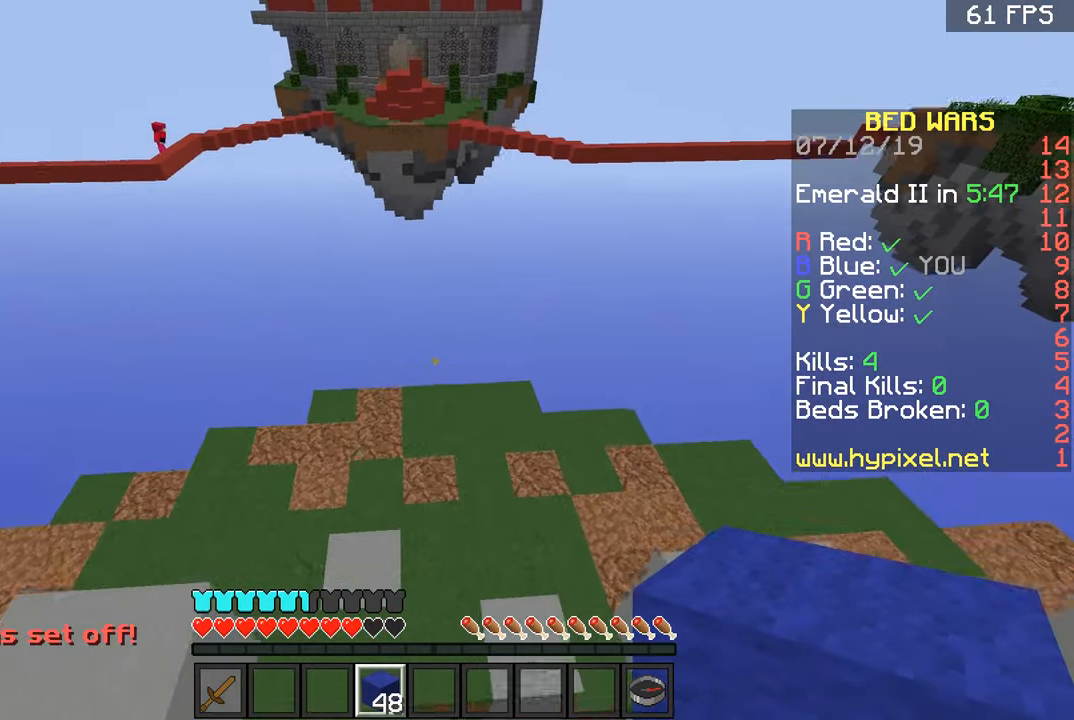
{"keys": ["w"], "mouse": [], "events": []}
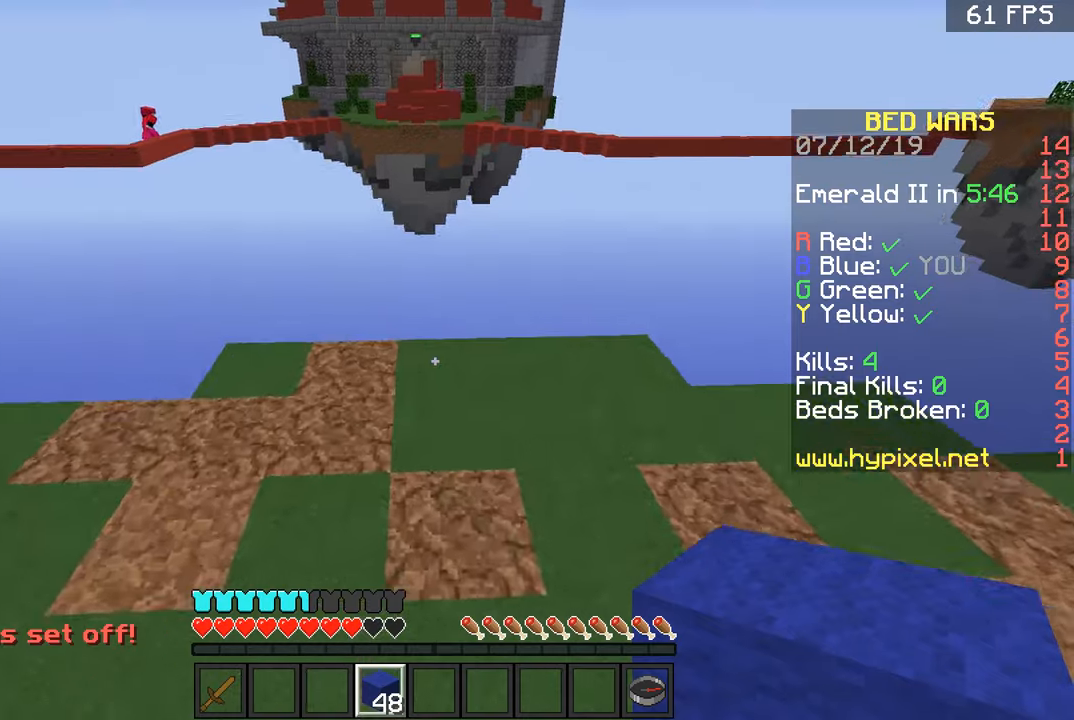
{"keys": ["w"], "mouse": [], "events": []}
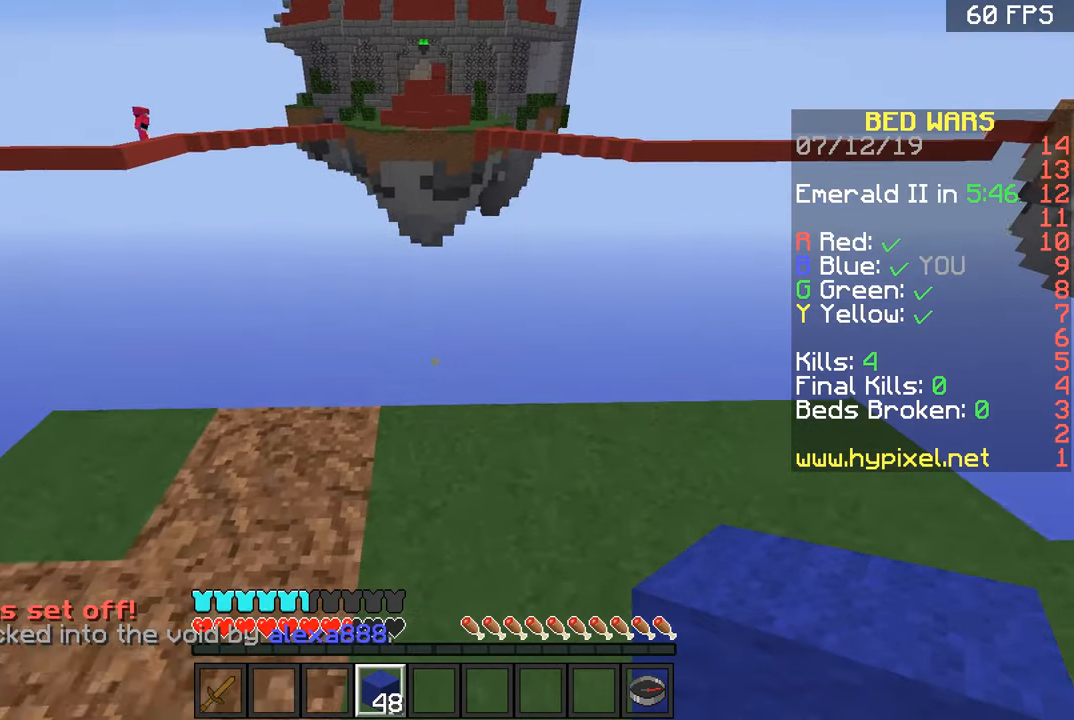
{"keys": ["a"], "mouse": [], "events": [[367, "a", "down"], [367, "w", "up"]]}
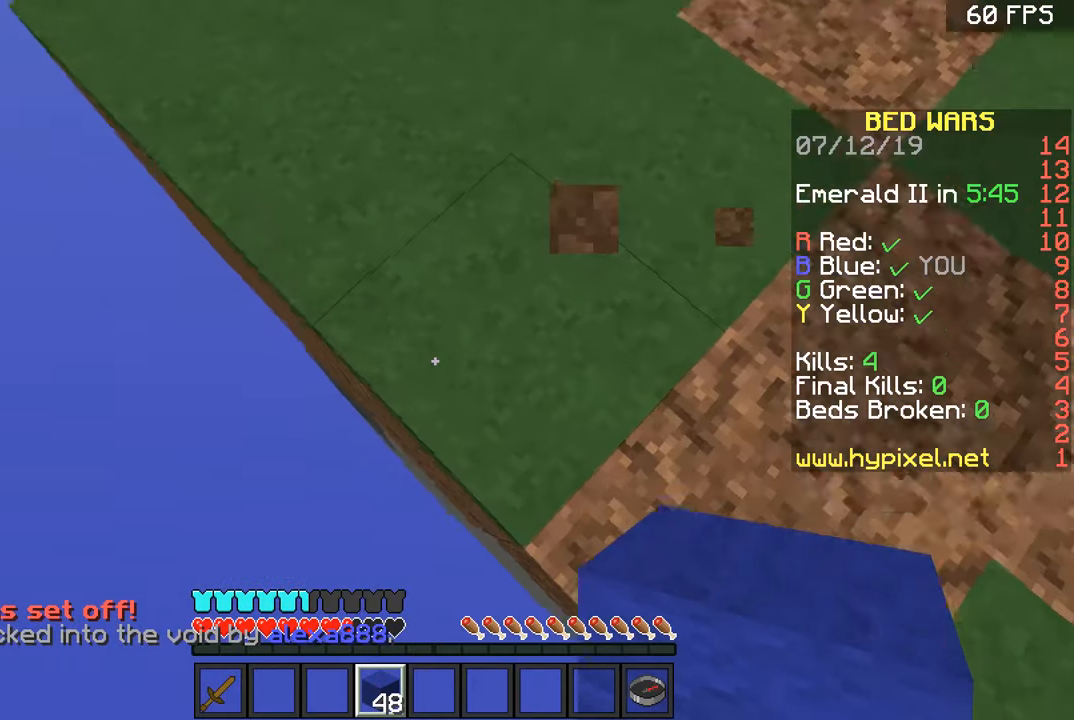
{"keys": ["a", "s", "space"], "mouse": ["right"], "events": [[17, "s", "down"], [467, "mouse_right", "down"], [467, "space", "down"]]}
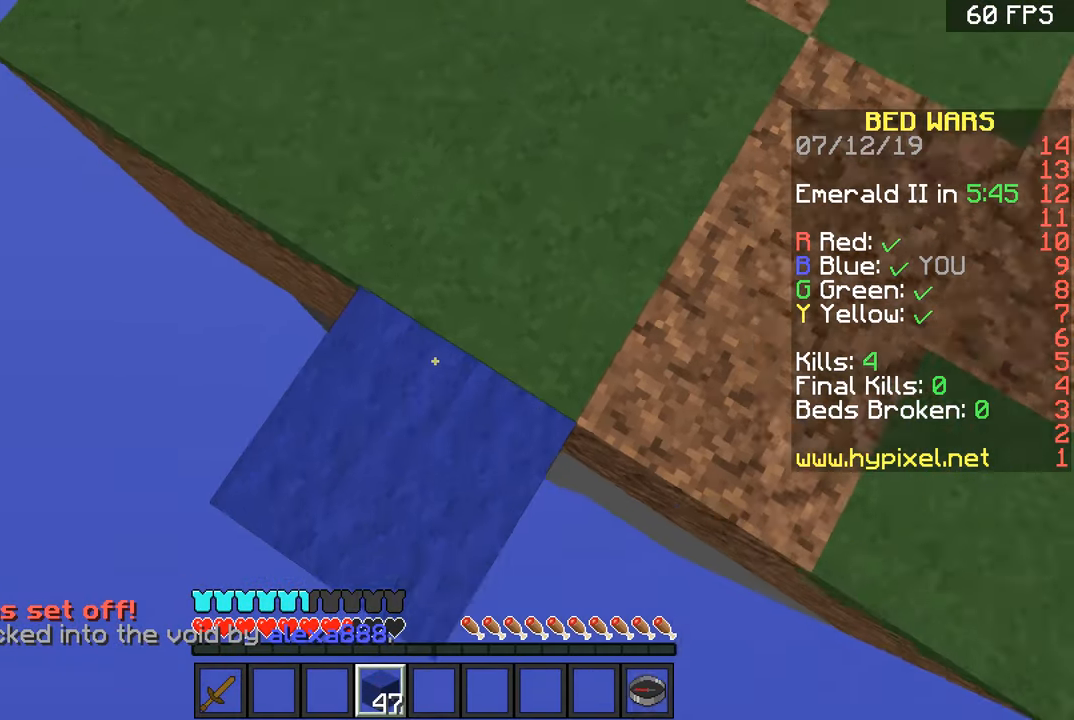
{"keys": ["w"], "mouse": [], "events": [[117, "space", "up"], [167, "a", "up"], [267, "mouse_right", "up"], [367, "s", "up"], [468, "w", "down"]]}
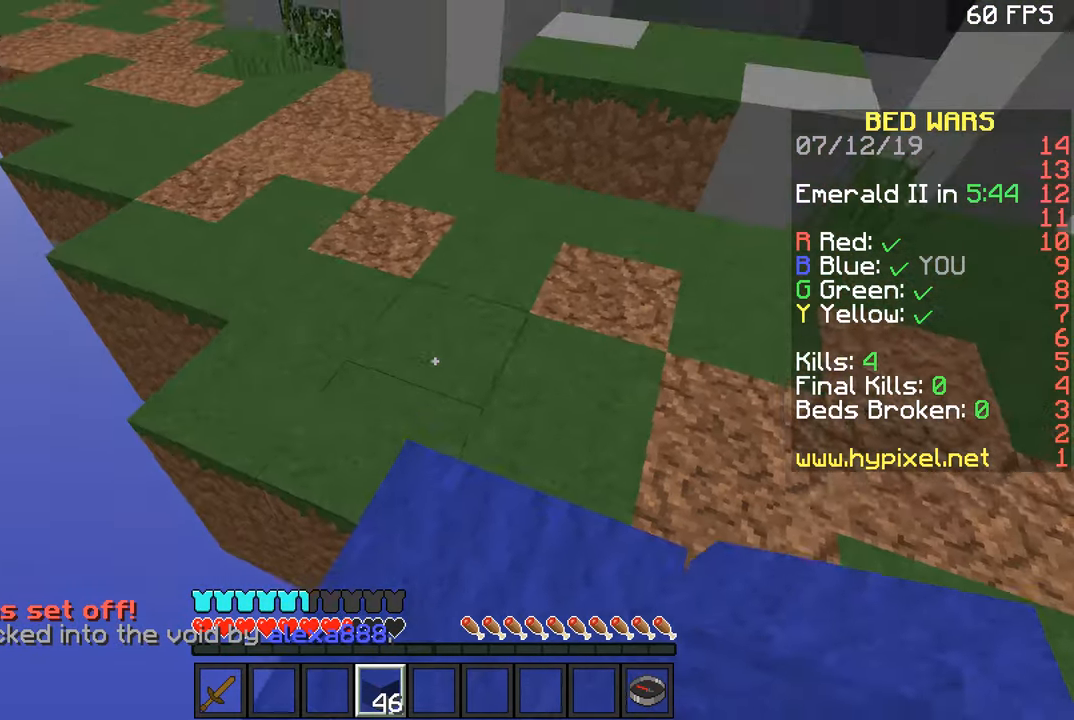
{"keys": ["a", "s"], "mouse": [], "events": [[117, "w", "up"], [317, "s", "down"], [467, "a", "down"]]}
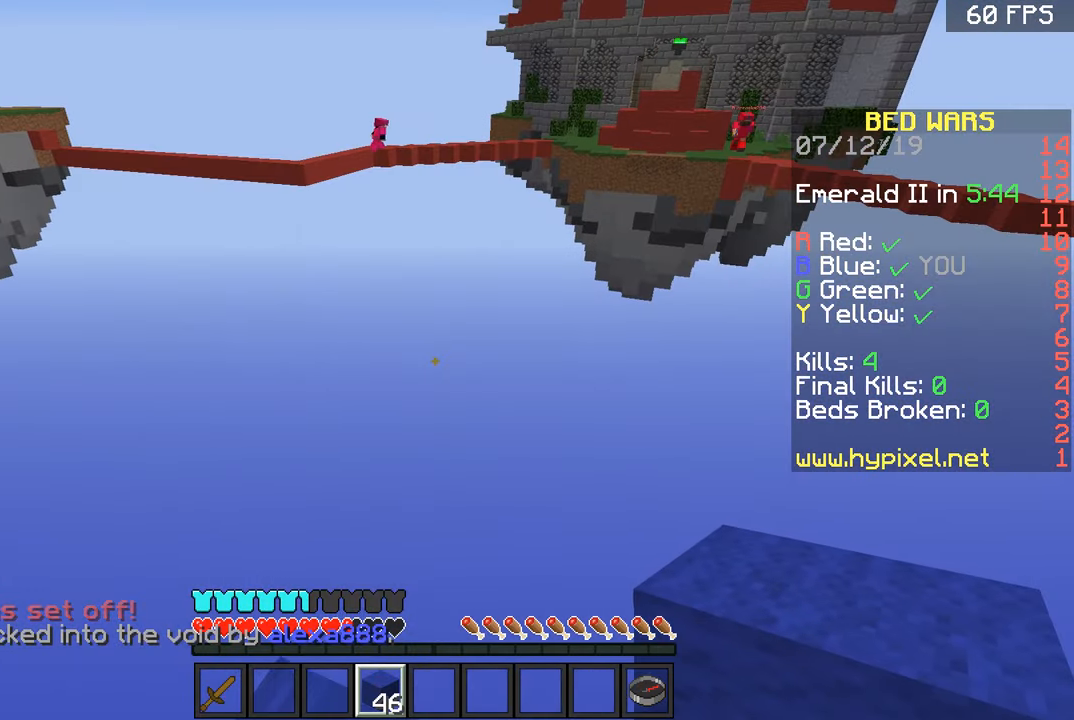
{"keys": ["a", "w"], "mouse": [], "events": [[267, "s", "up"], [317, "a", "up"], [418, "a", "down"], [418, "w", "down"]]}
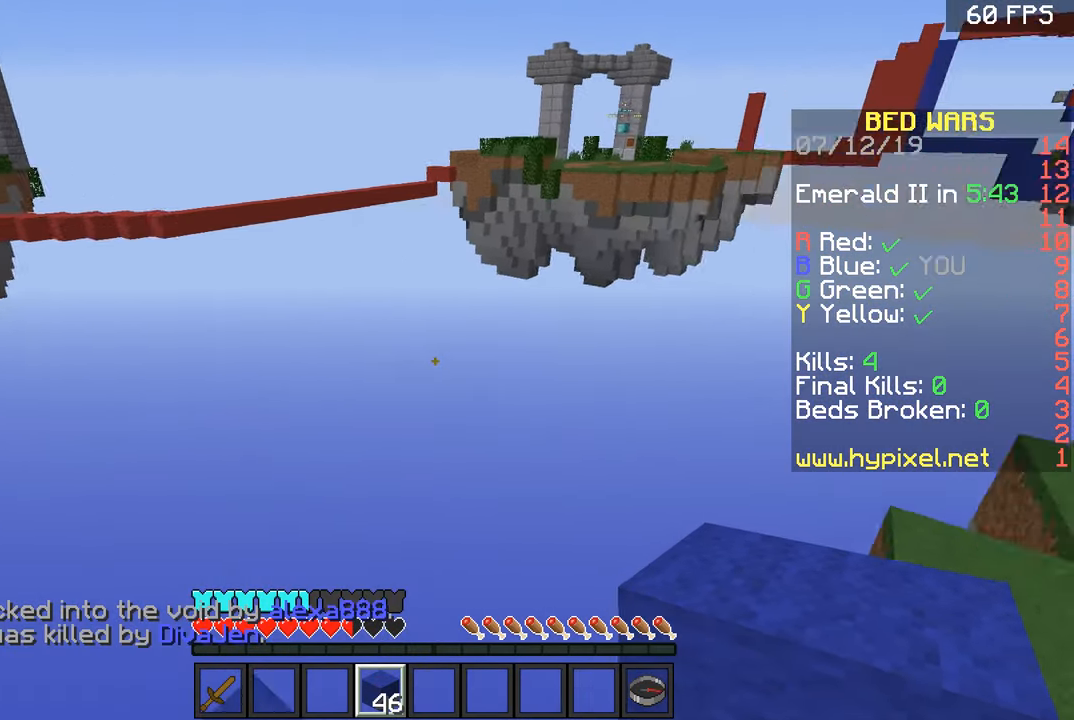
{"keys": ["a", "s"], "mouse": [], "events": [[117, "w", "up"], [217, "s", "down"]]}
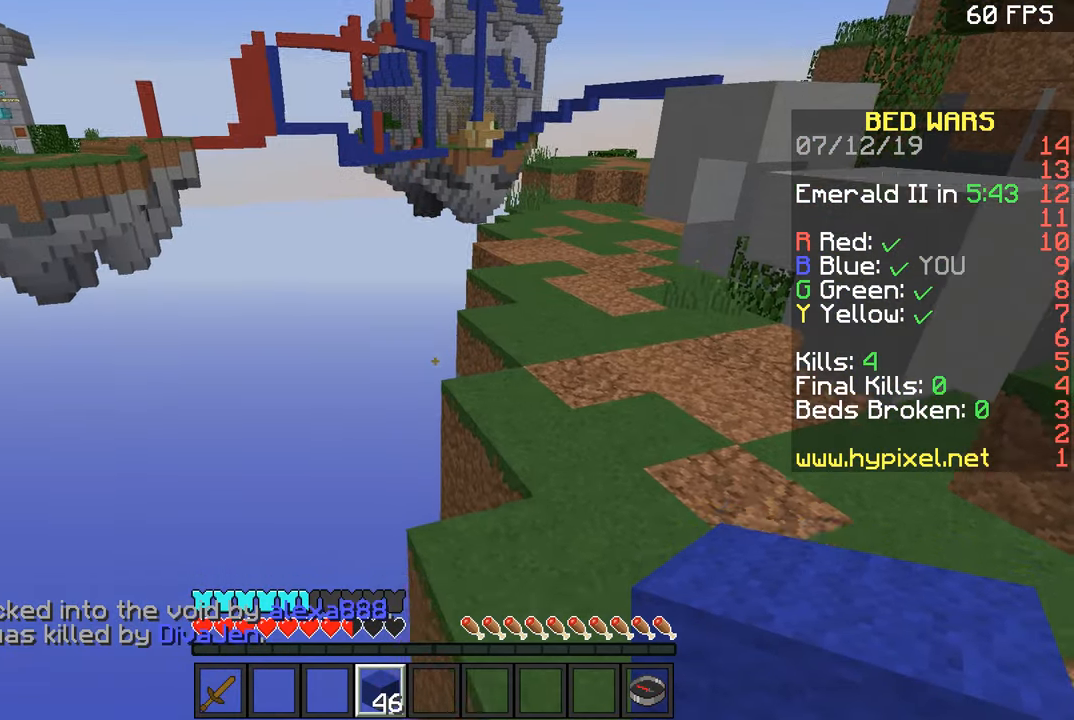
{"keys": ["a", "s"], "mouse": [], "events": []}
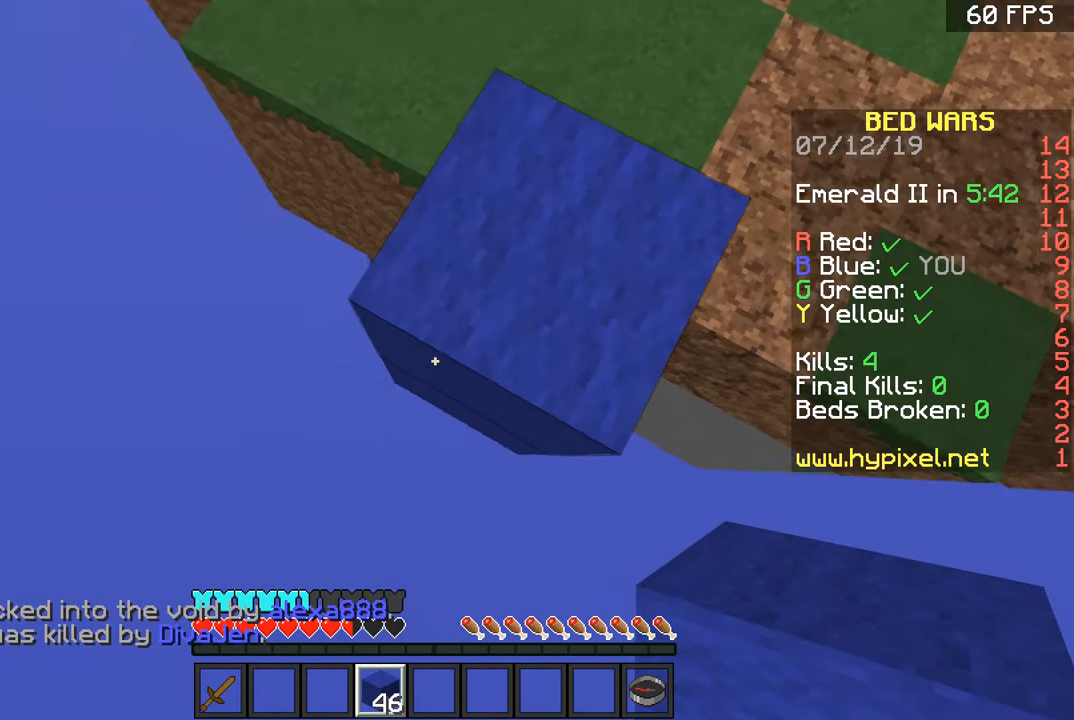
{"keys": ["a", "s"], "mouse": ["right"], "events": [[17, "a", "up"], [167, "mouse_right", "down"], [267, "a", "down"]]}
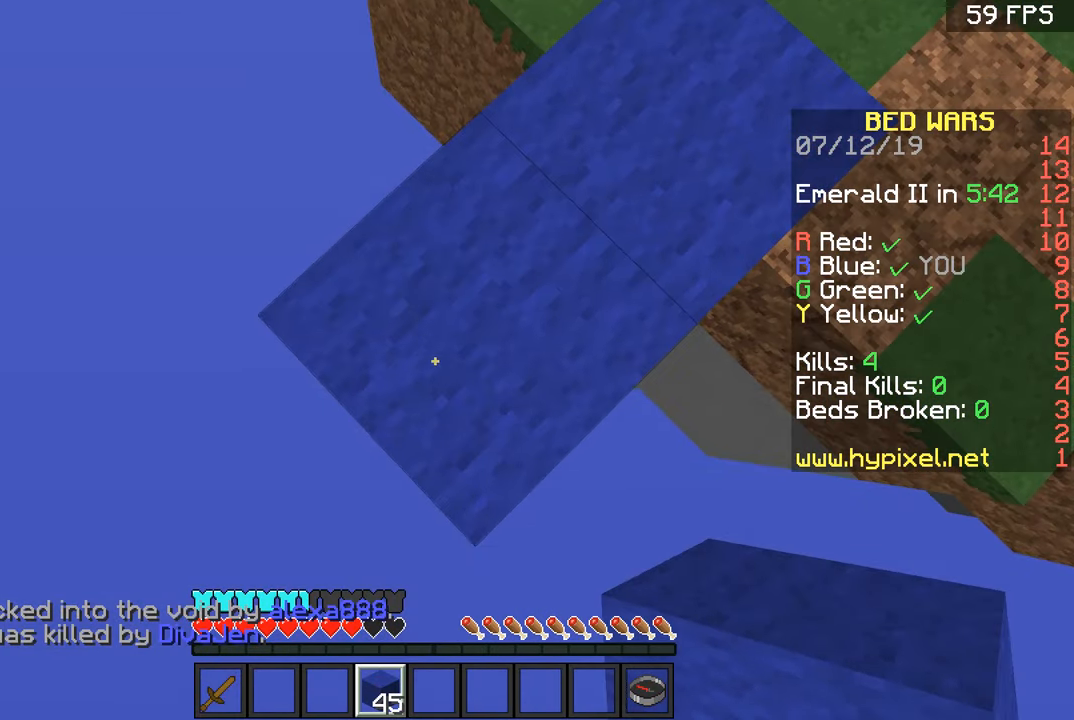
{"keys": ["a", "s"], "mouse": [], "events": [[367, "space", "down"], [467, "mouse_right", "up"], [467, "space", "up"]]}
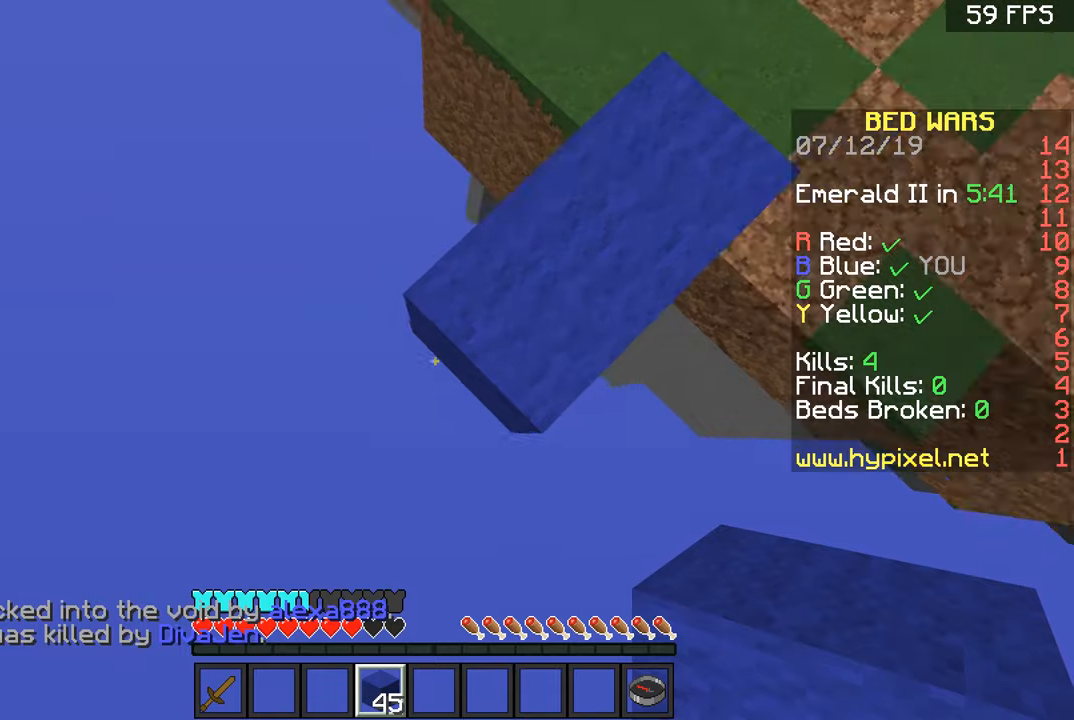
{"keys": ["w"], "mouse": ["right"], "events": [[17, "mouse_right", "down"], [117, "mouse_right", "up"], [167, "mouse_right", "down"], [267, "a", "up"], [267, "mouse_right", "up"], [267, "s", "up"], [317, "mouse_right", "down"], [367, "mouse_right", "up"], [367, "w", "down"], [417, "mouse_right", "down"]]}
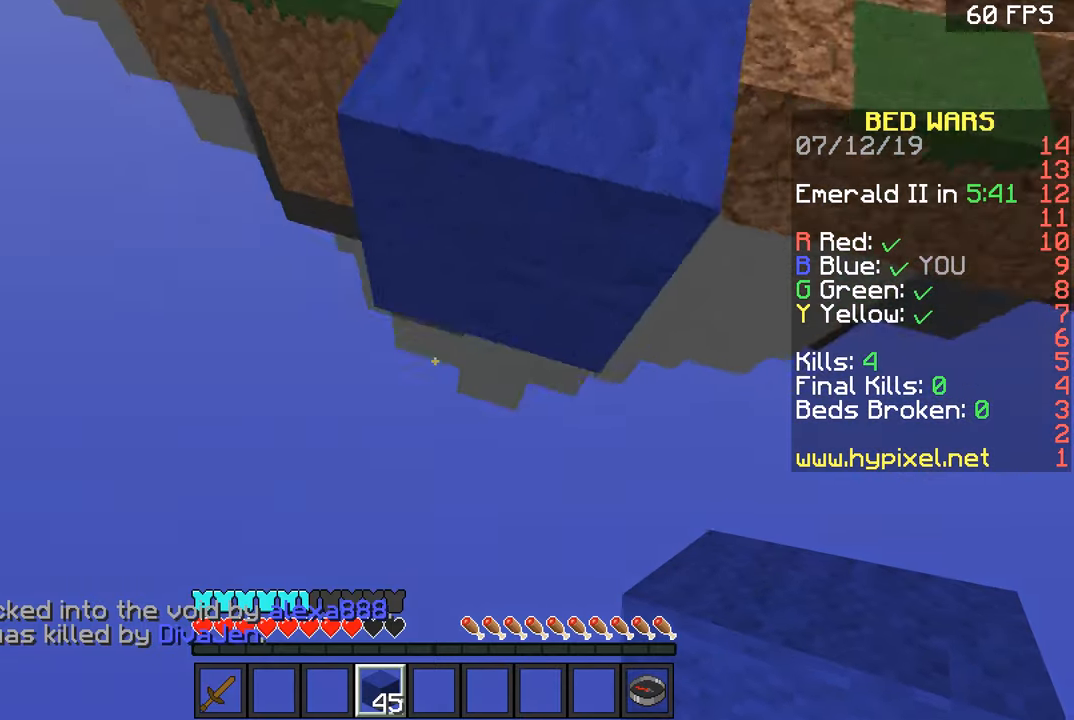
{"keys": ["w"], "mouse": [], "events": [[16, "mouse_right", "up"], [66, "mouse_right", "down"], [116, "mouse_right", "up"], [167, "mouse_right", "down"], [217, "mouse_right", "up"], [267, "mouse_right", "down"], [317, "mouse_right", "up"]]}
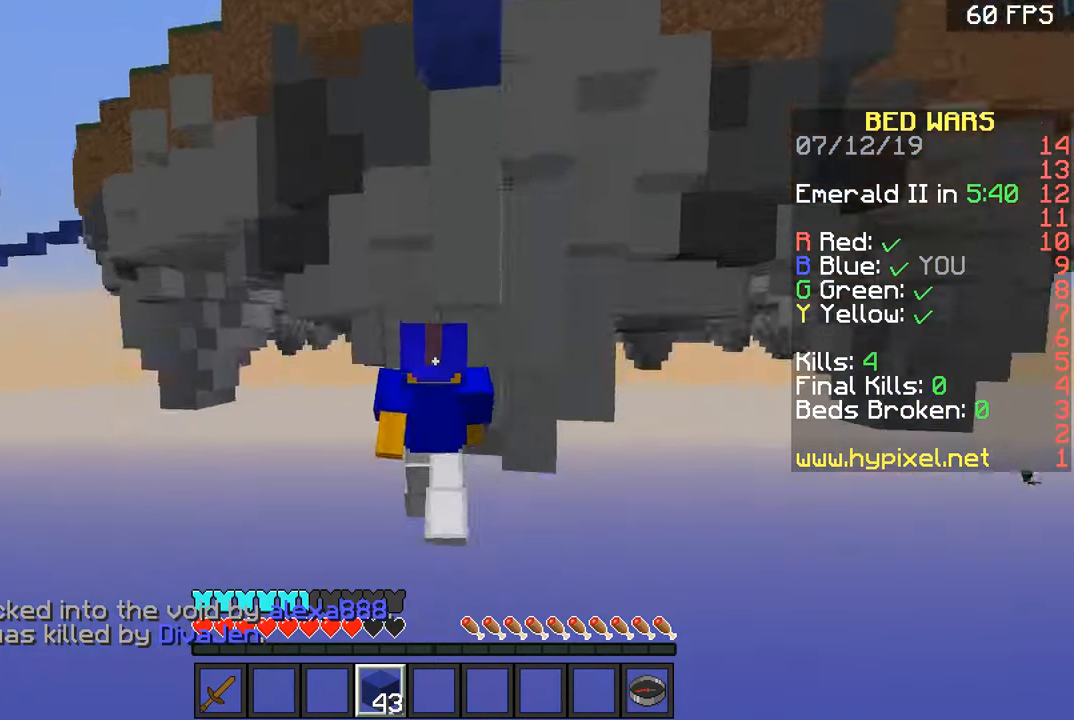
{"keys": ["w"], "mouse": [], "events": []}